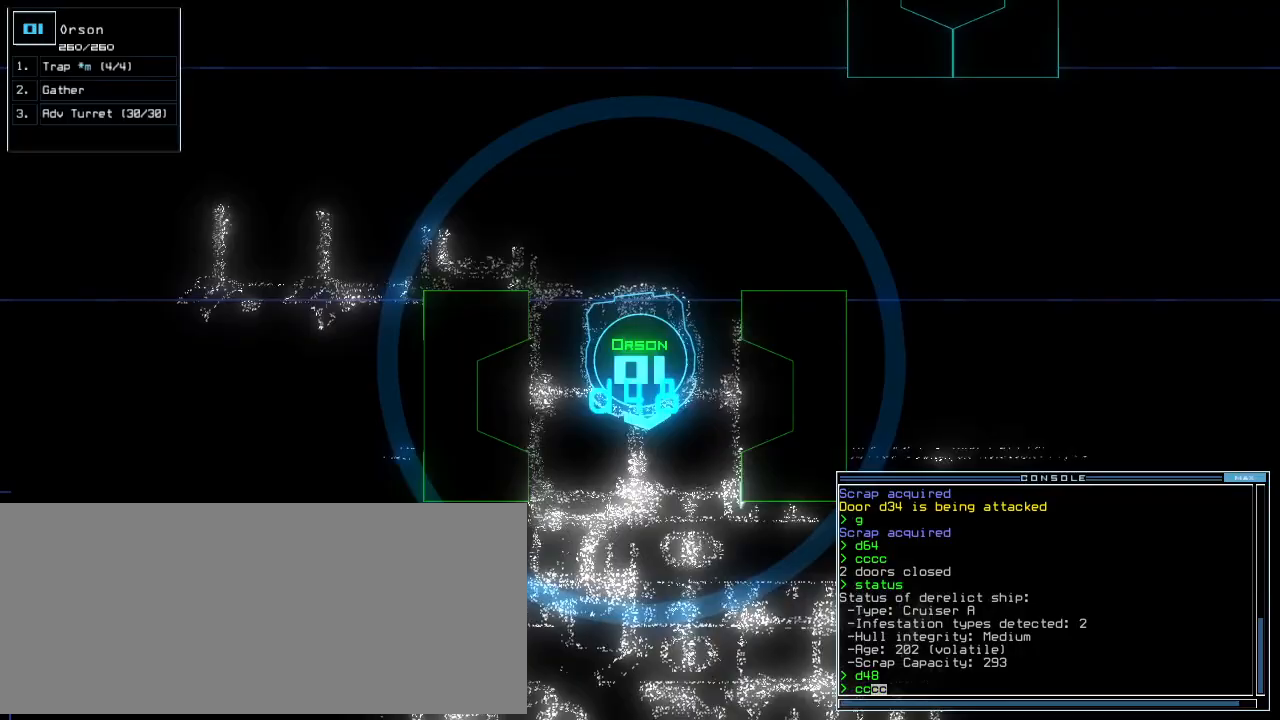
Gameplay with keyboard; each line is a JSON object with the keys held at the frame after it. "events" lists presses ("down") and releases ("up") of ".", "0", "1", "2", "3", "4", "5", "6", "7", "8", "9", "a", "b", "backspace", "c", "caps_lock", "comma", "ctrl_l", "ctrl_r", "d", "down", "e", "equals", "escape", "f", "g", "h", "i", "j", "k", "l", "left", "m", "minus", "n", "o", "p", "q", "quote", "r", "return", "right", "s", "semicolon", "shift_l", "shift_r", "space", "t", "tab", "tilde", "u", "up", "v", "w", "x", "y" and "z" between this image and that frame as [ms after this image, input, new state], when the widget could be followed in between. No other keys are recorded. Mouse input is not recorded. Not read: other_keys.
{"keys": [], "events": []}
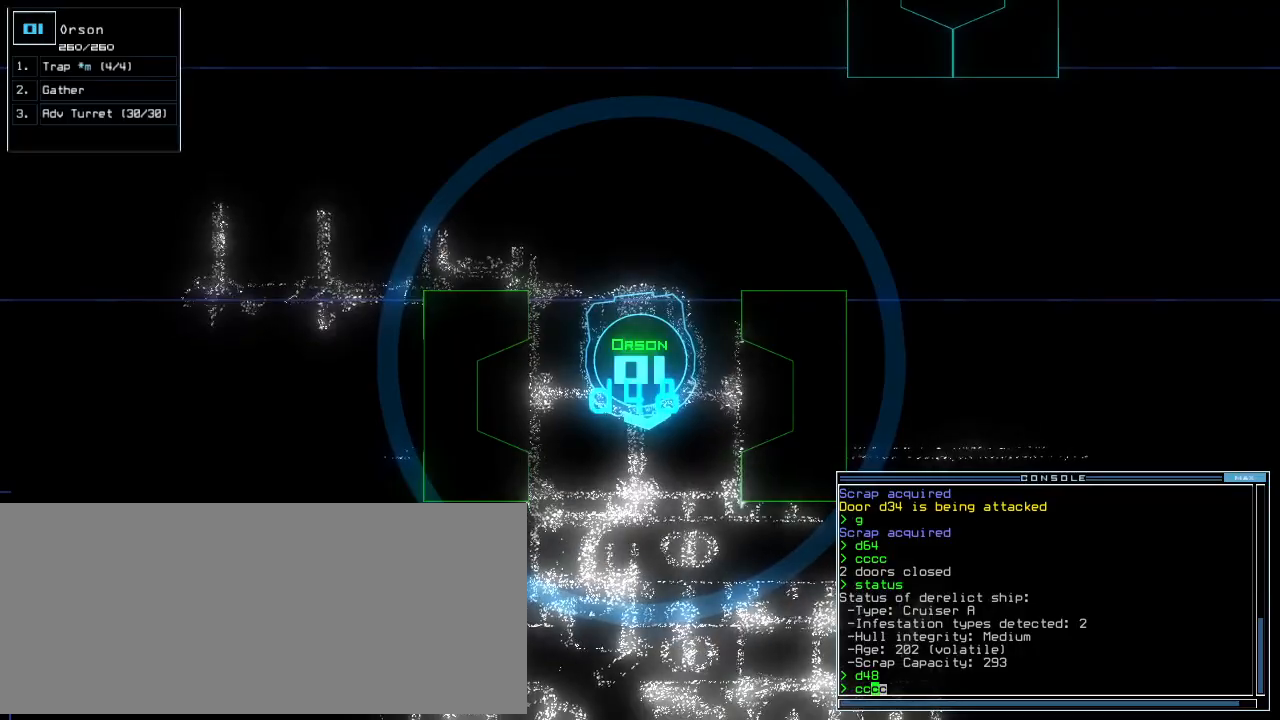
{"keys": [], "events": []}
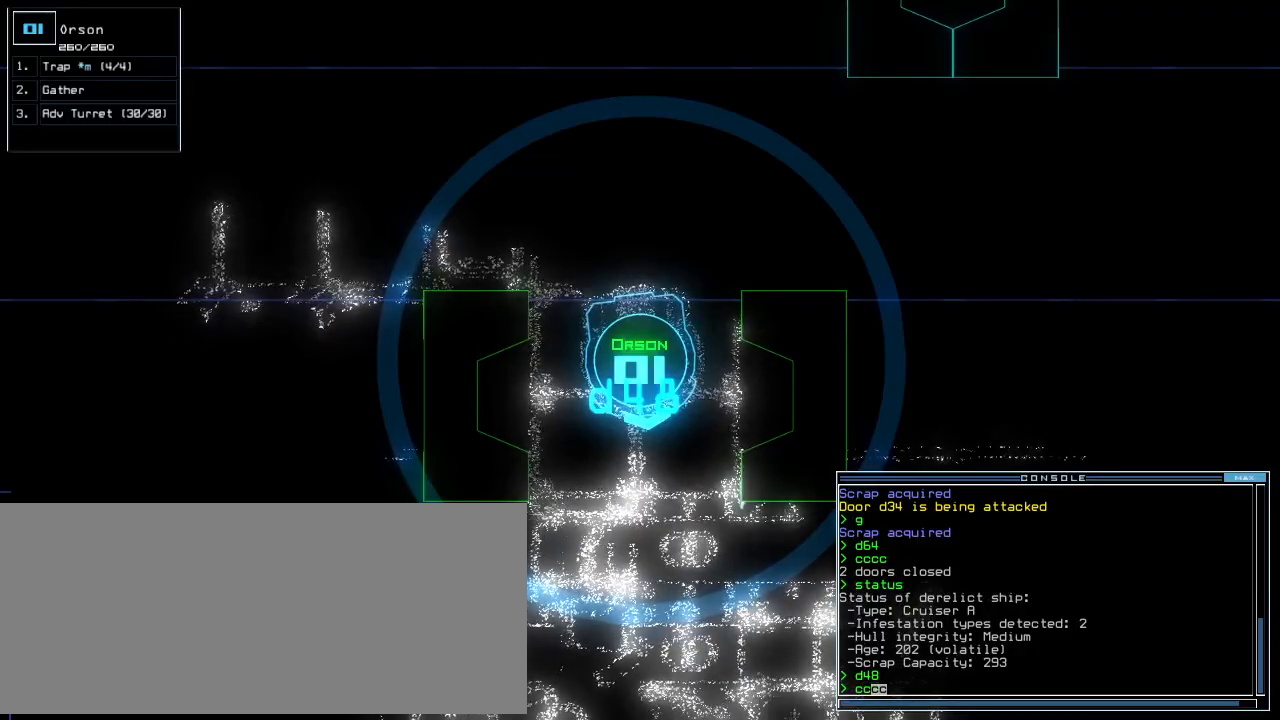
{"keys": ["up"], "events": [[167, "up", "down"], [229, "up", "up"], [500, "up", "down"]]}
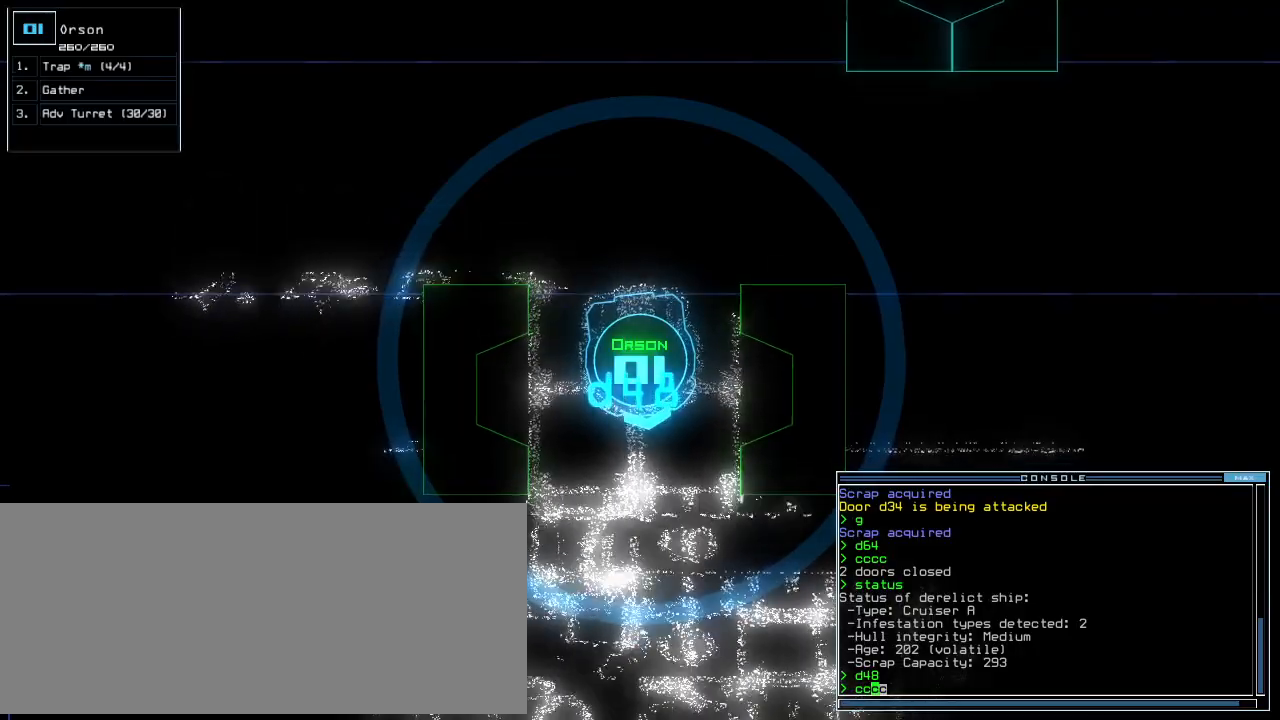
{"keys": [], "events": [[62, "up", "up"]]}
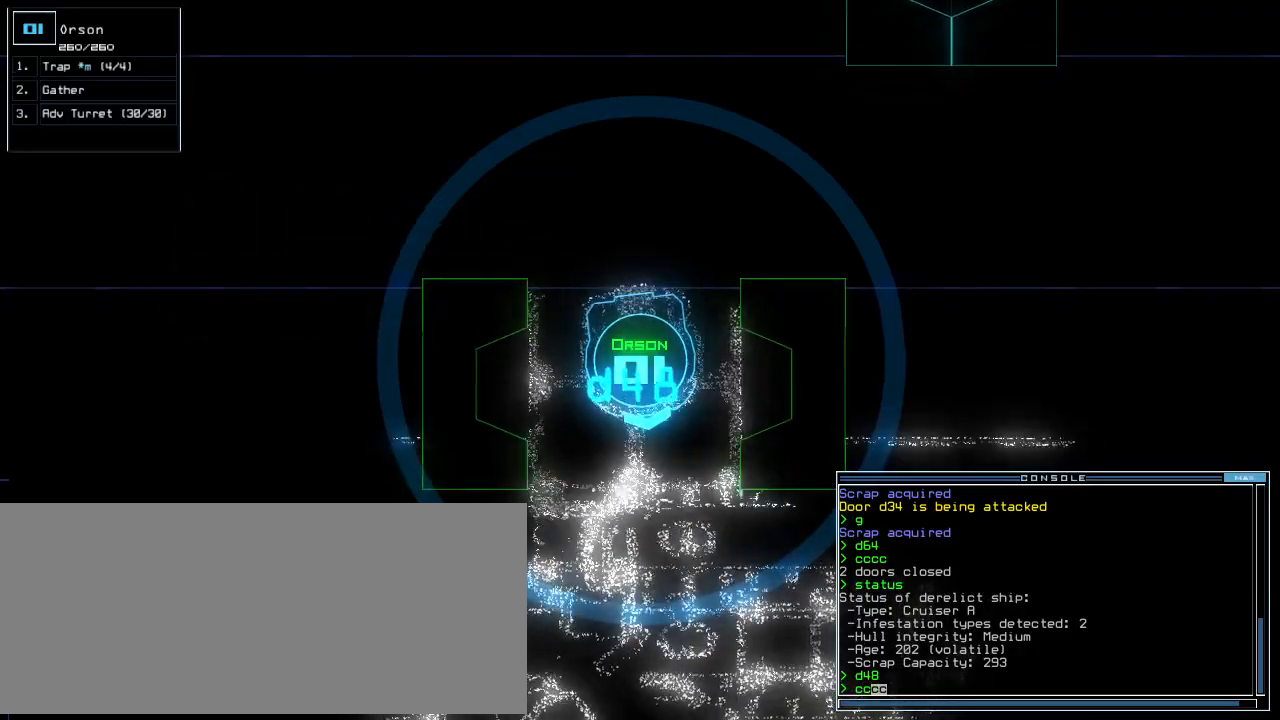
{"keys": [], "events": [[83, "left", "down"], [167, "left", "up"]]}
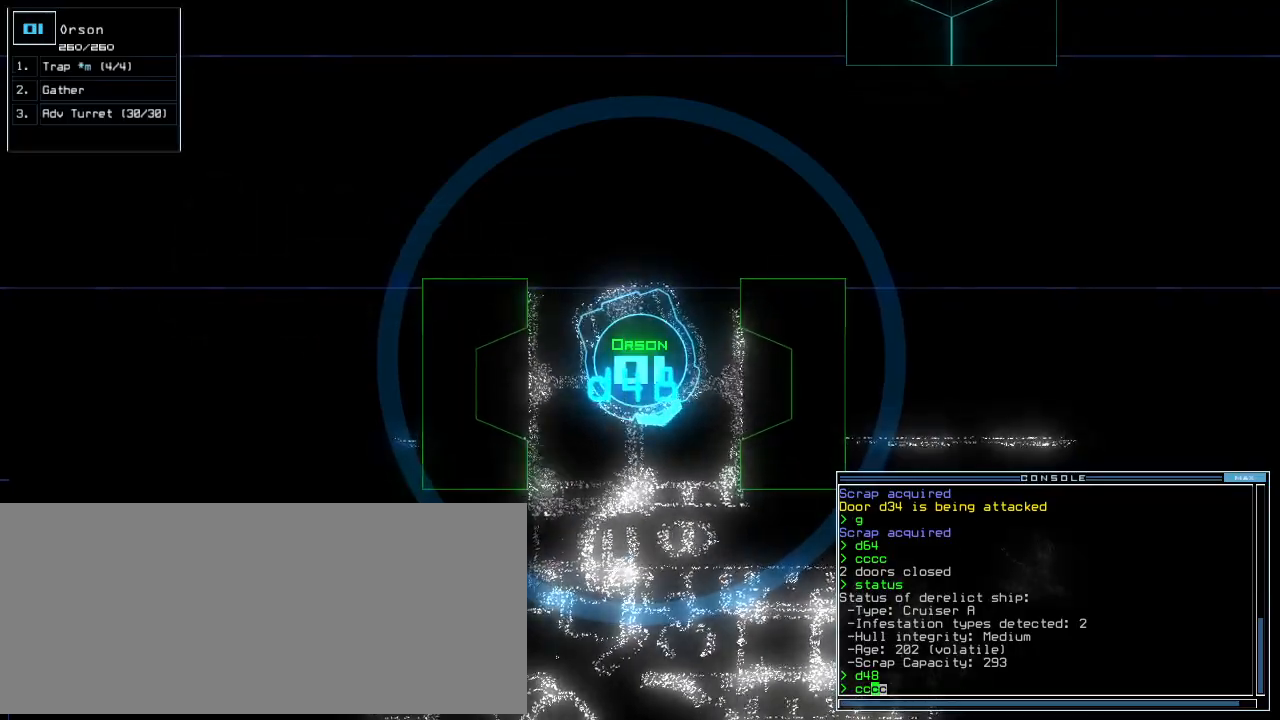
{"keys": [], "events": [[208, "up", "down"], [271, "up", "up"], [375, "up", "down"], [417, "up", "up"]]}
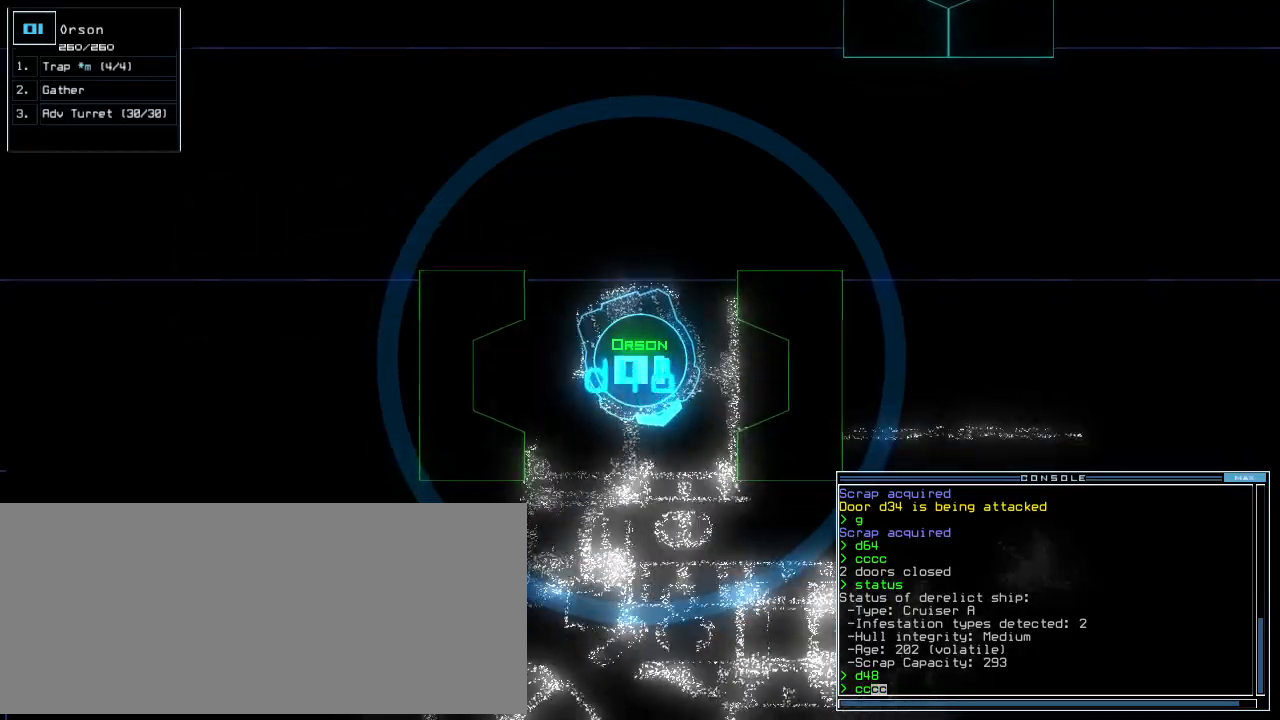
{"keys": ["up"], "events": [[42, "up", "down"], [146, "right", "down"], [229, "right", "up"]]}
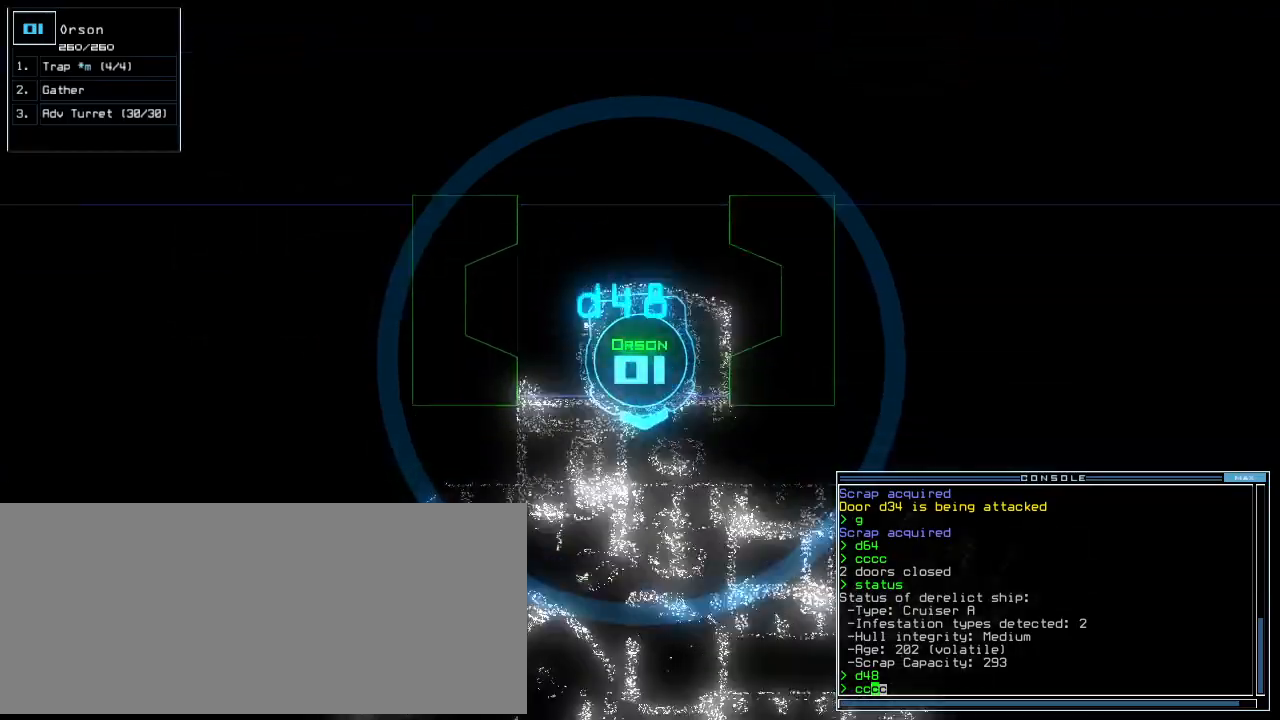
{"keys": ["up"]}
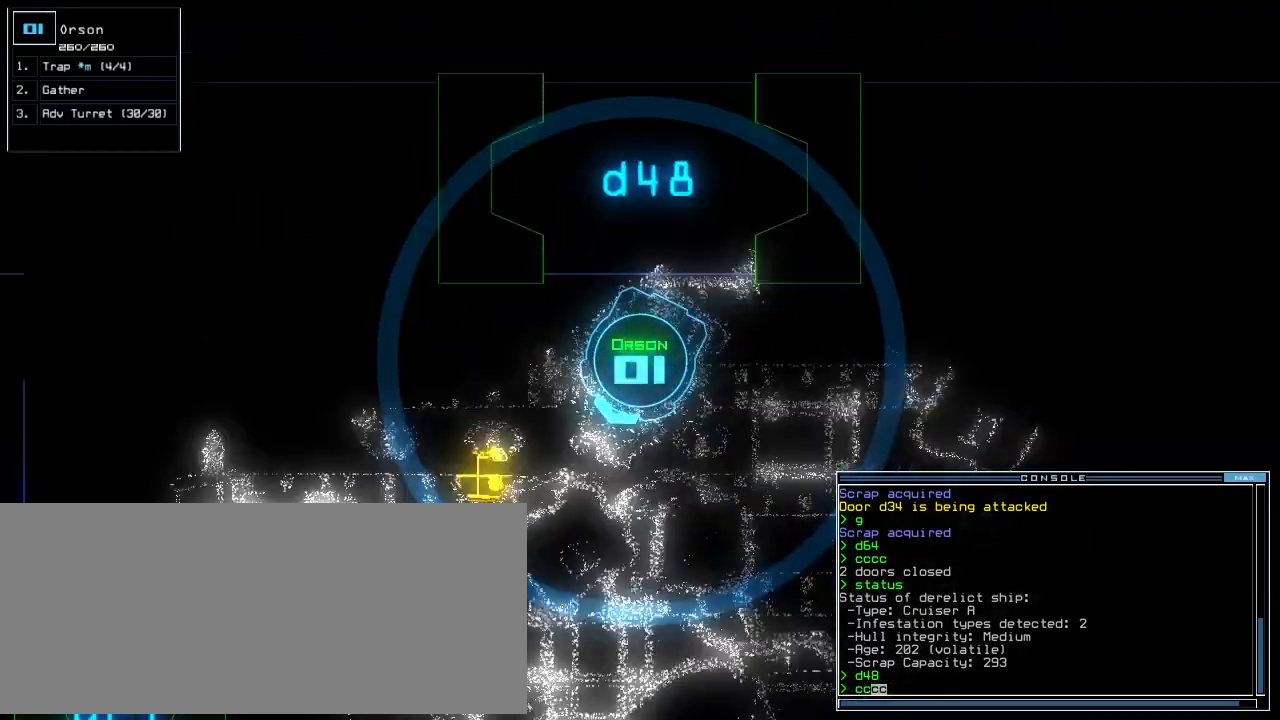
{"keys": ["up"]}
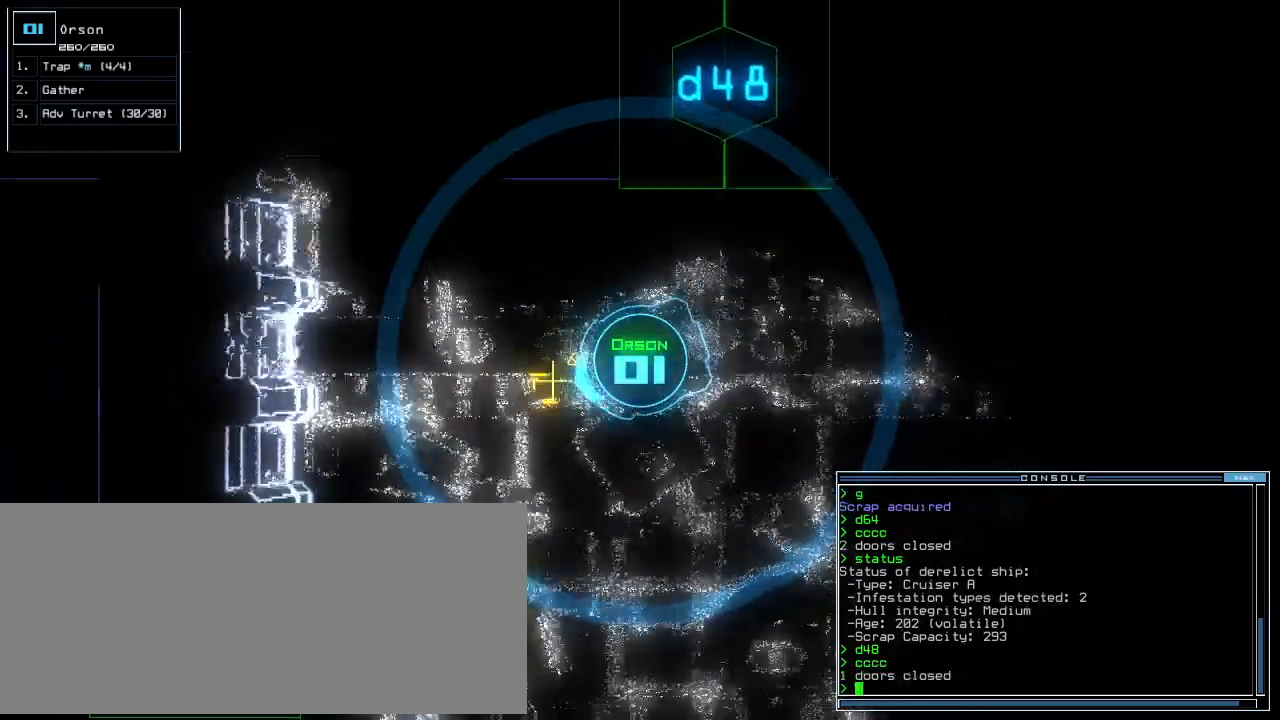
{"keys": ["left", "up"]}